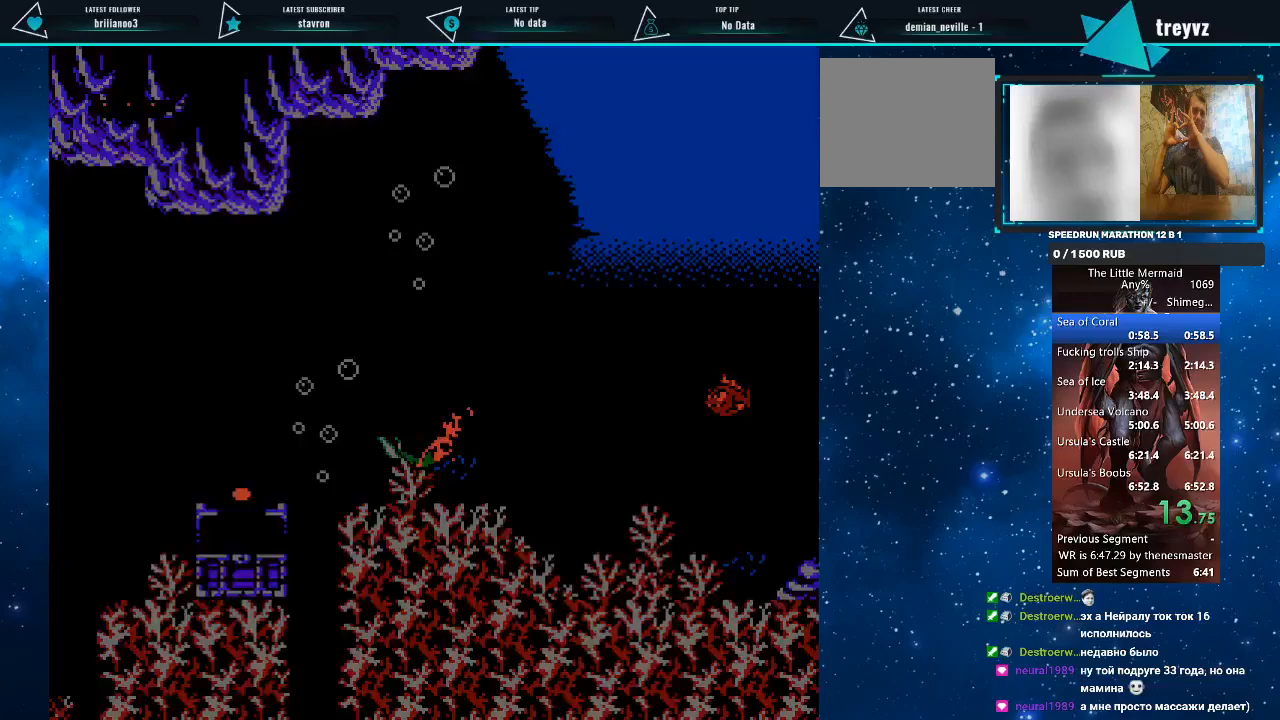
Gameplay with a controller (PlayStation layout); each line is a JSON object with the inputs held at the frame after it. "events" lists button and stick changes between this image and that frame as [ms after this image, input, new state], when the widget could be followed in between. Not read: left_stick right_stick.
{"buttons": [], "events": [[100, "TOUCHPAD", "up"]]}
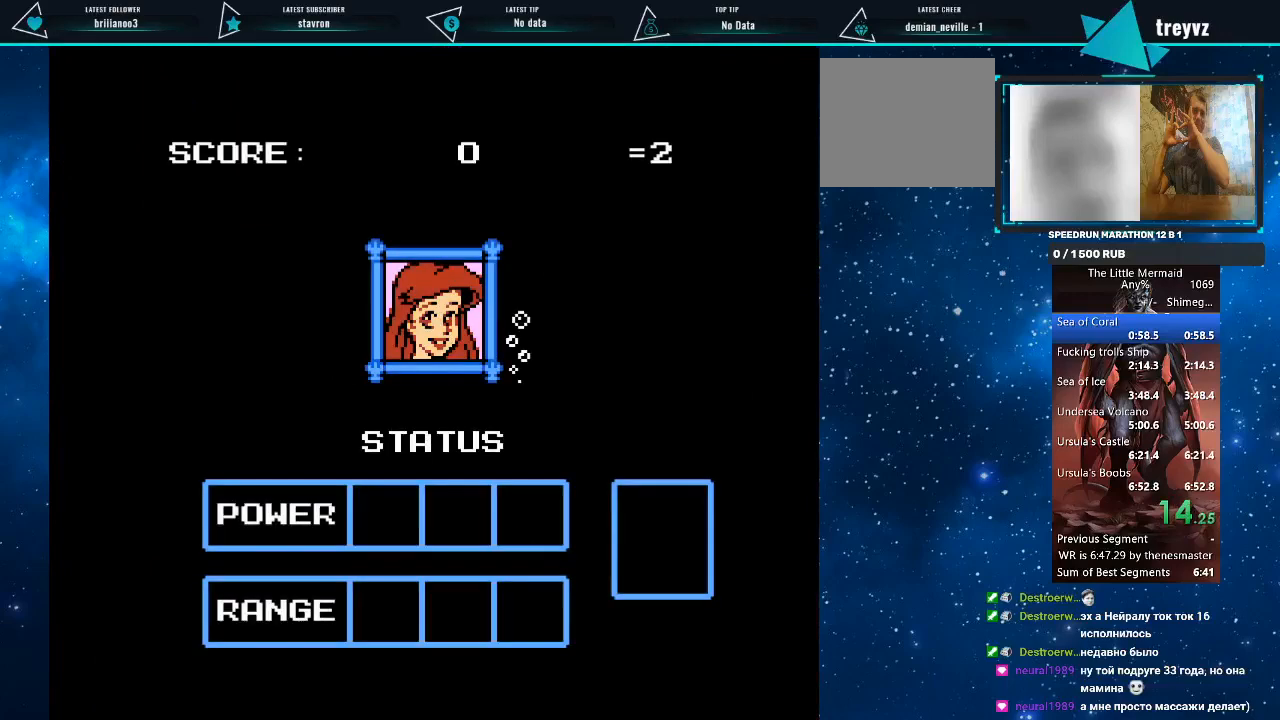
{"buttons": [], "events": []}
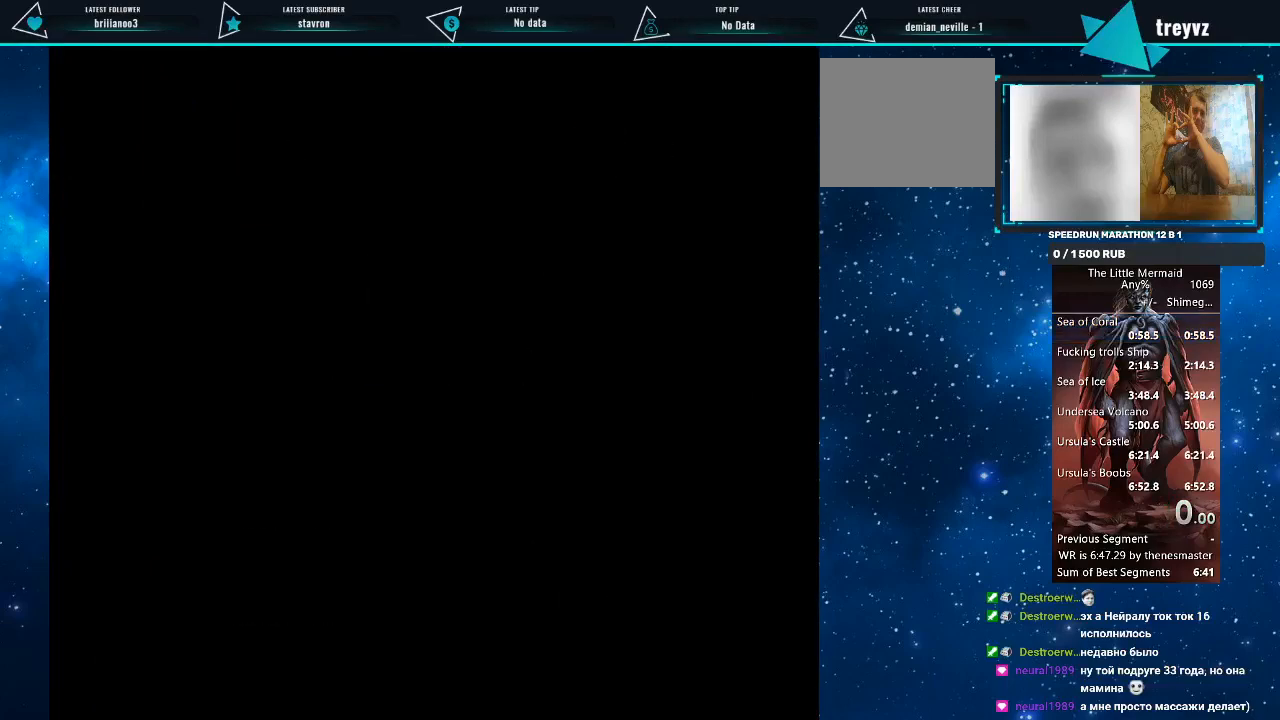
{"buttons": [], "events": []}
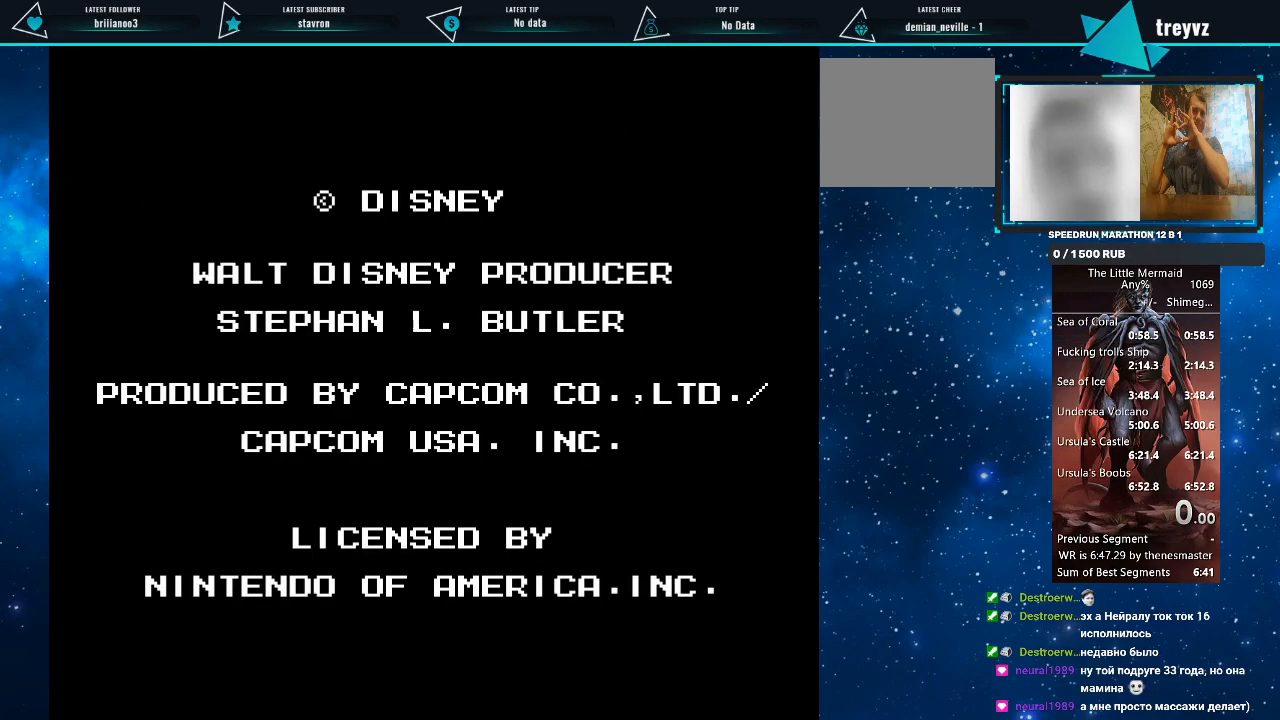
{"buttons": [], "events": []}
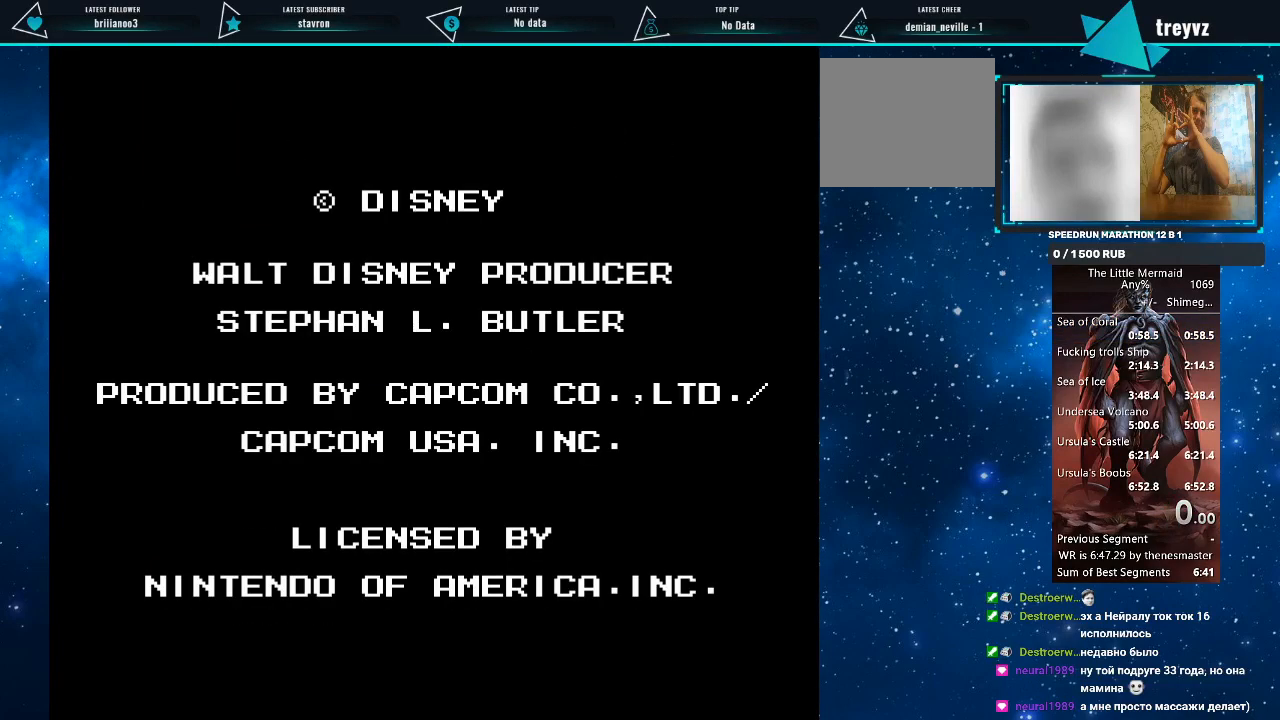
{"buttons": [], "events": []}
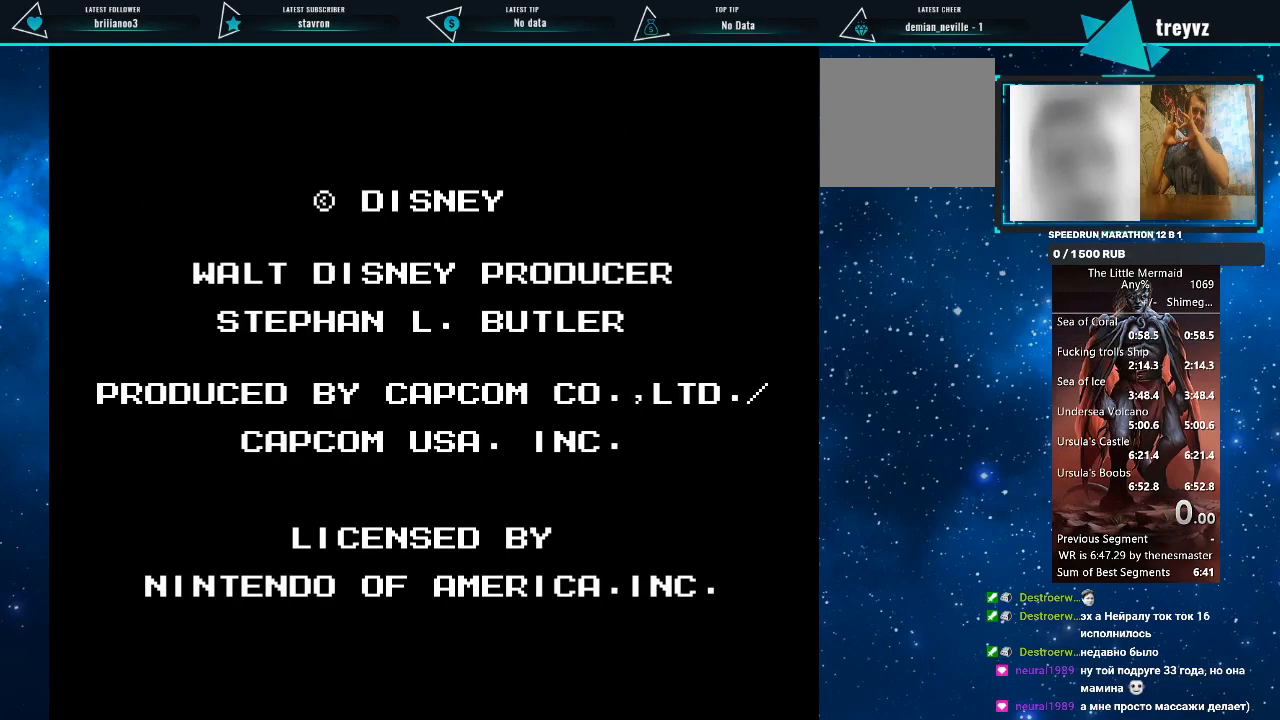
{"buttons": [], "events": []}
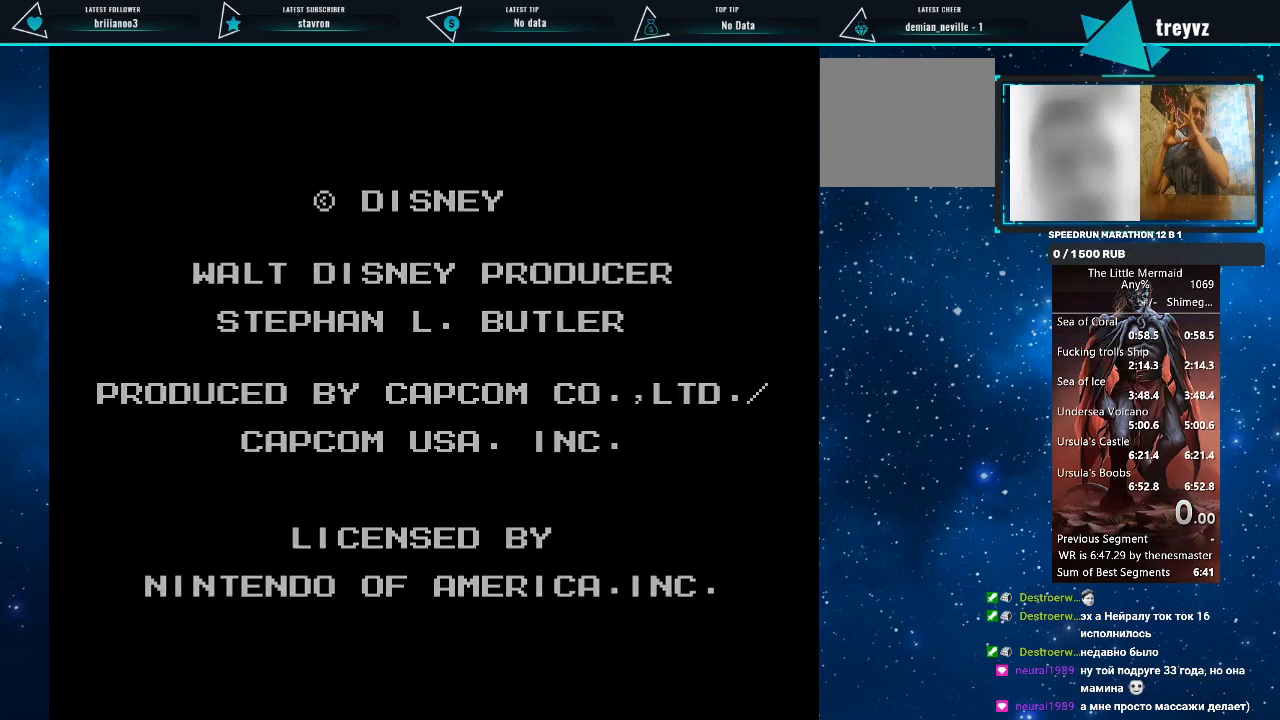
{"buttons": [], "events": []}
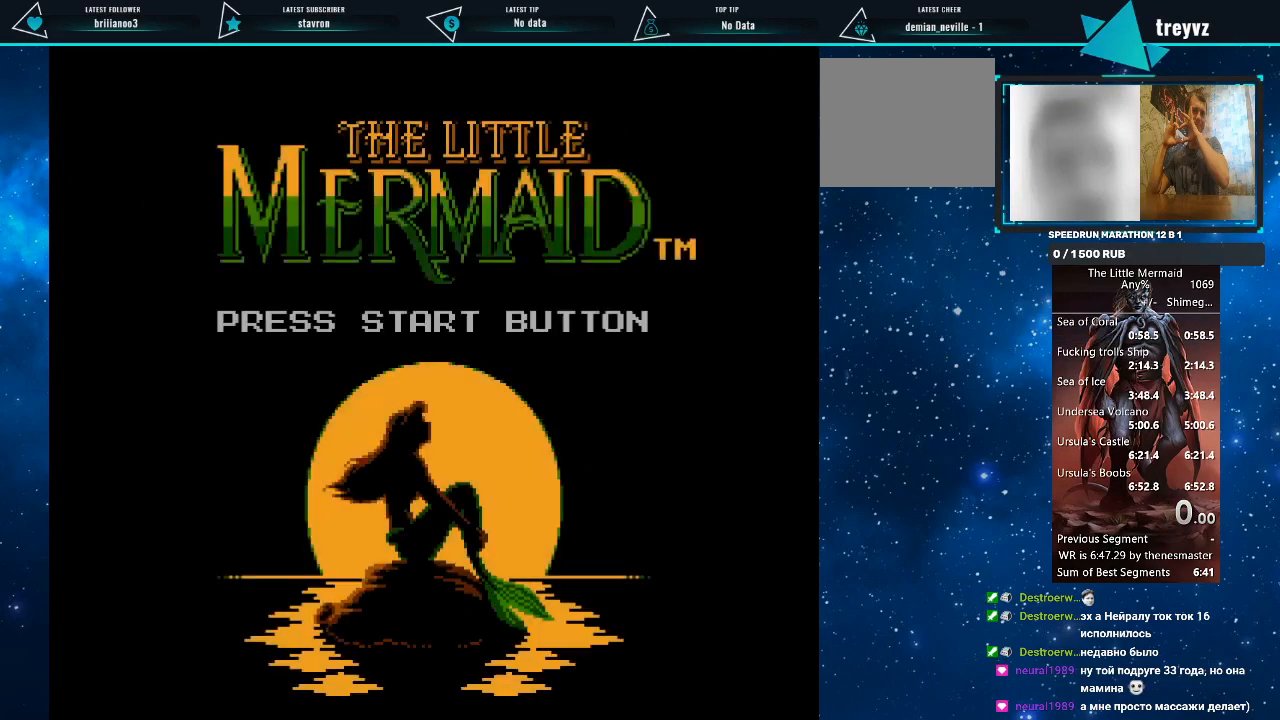
{"buttons": [], "events": [[67, "TOUCHPAD", "down"], [100, "SQUARE", "down"], [133, "R1", "down"], [467, "SQUARE", "up"], [500, "R1", "up"], [500, "TOUCHPAD", "up"]]}